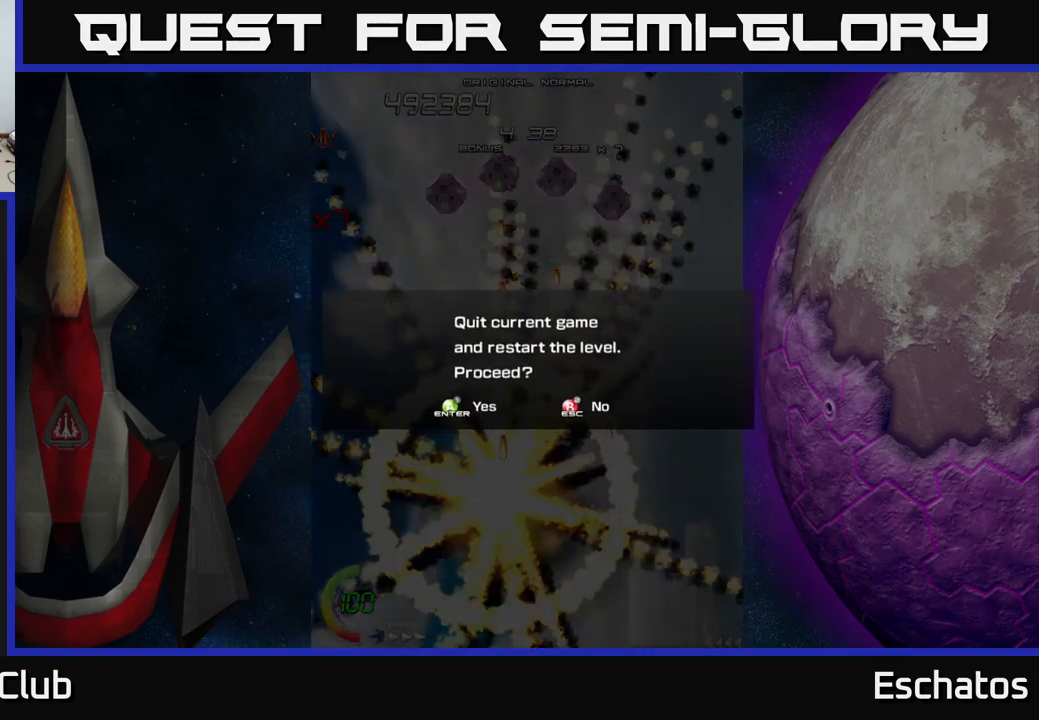
Gameplay with a controller (Xbox layout); each line is a JSON object with the inputs held at the frame after it. "events" lists button and stick changes between this image and that frame as [ms after this image, input, new state], when the widget could be followed in between. Not read: L3 R3 left_stick.
{"buttons": [], "right_stick": "center", "events": [[134, "A", "down"], [267, "A", "up"], [400, "A", "down"], [484, "A", "up"]]}
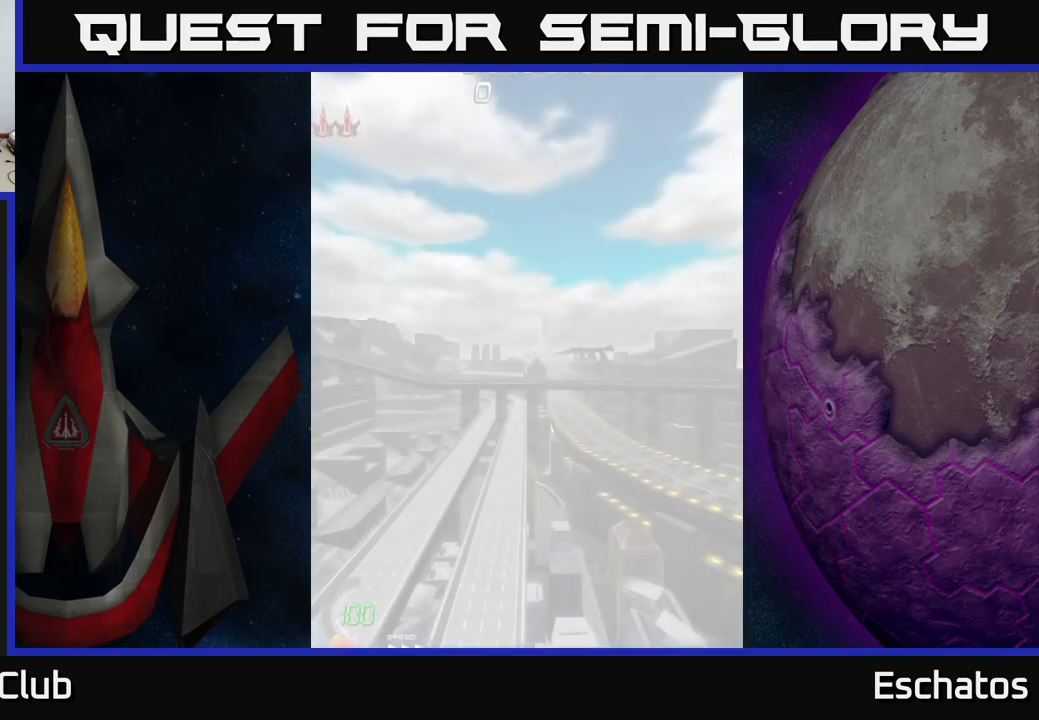
{"buttons": [], "right_stick": "center", "events": [[117, "A", "down"], [200, "A", "up"], [300, "A", "down"], [350, "A", "up"]]}
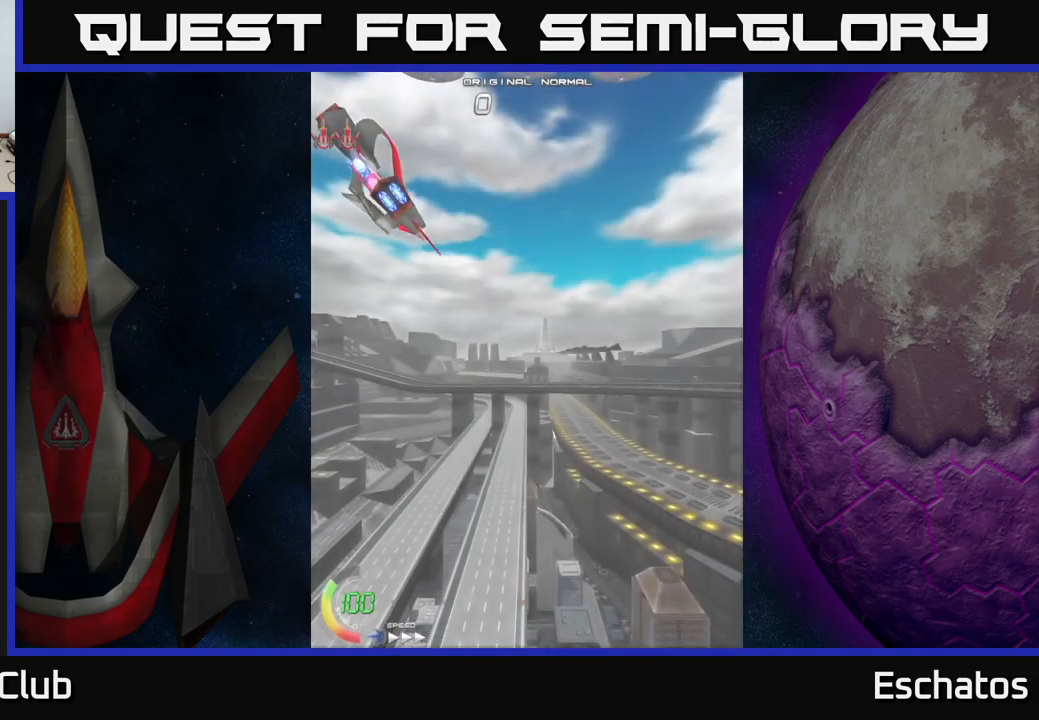
{"buttons": [], "right_stick": "center", "events": [[33, "A", "down"], [50, "A", "up"]]}
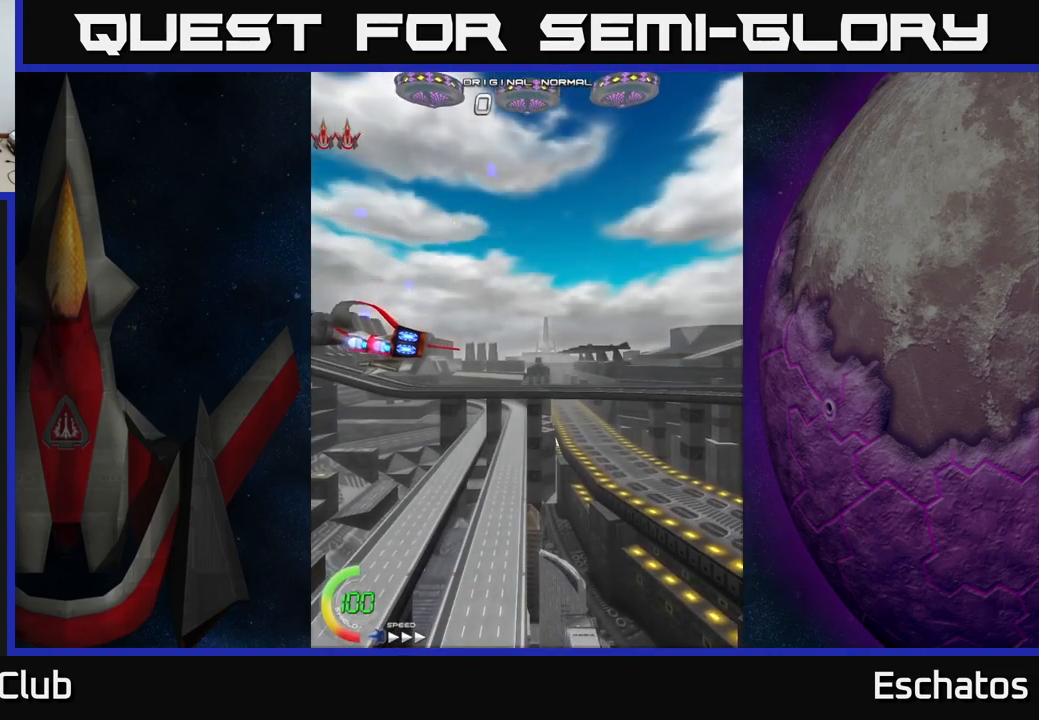
{"buttons": [], "right_stick": "center", "events": []}
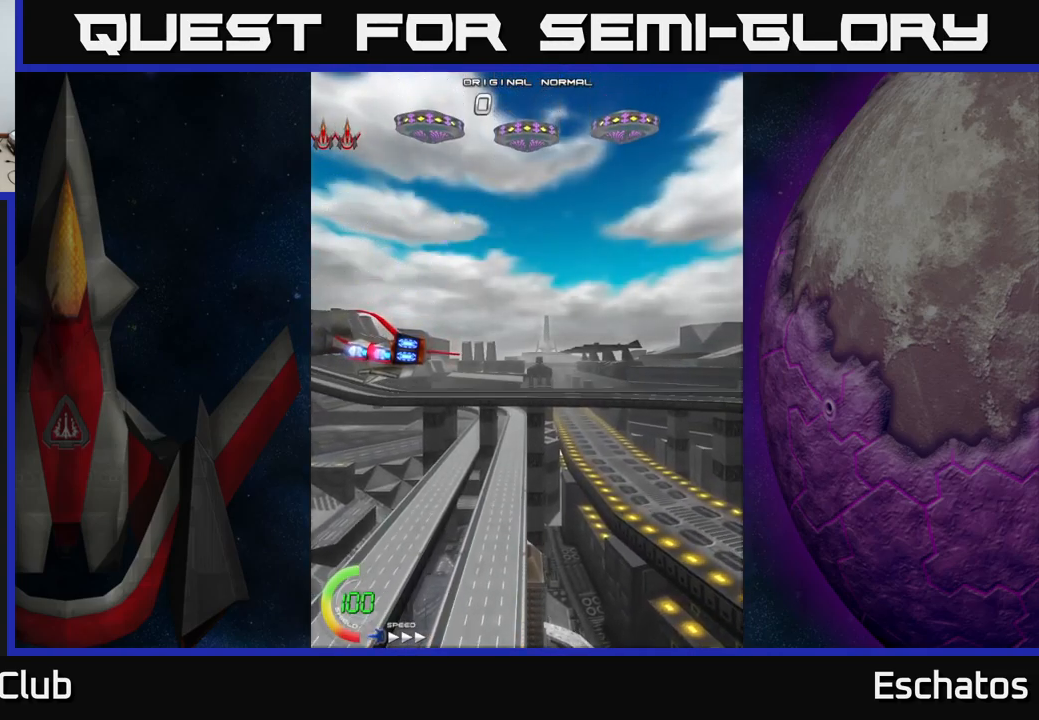
{"buttons": [], "right_stick": "center", "events": [[216, "A", "down"], [333, "A", "up"]]}
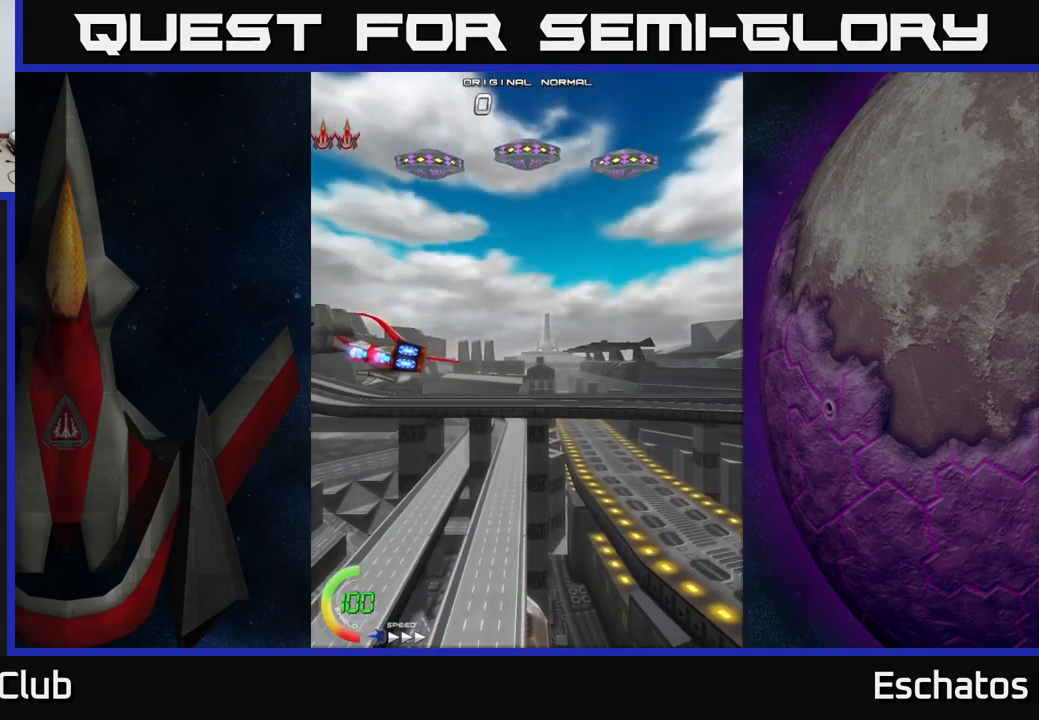
{"buttons": [], "right_stick": "center", "events": [[233, "A", "down"], [333, "A", "up"]]}
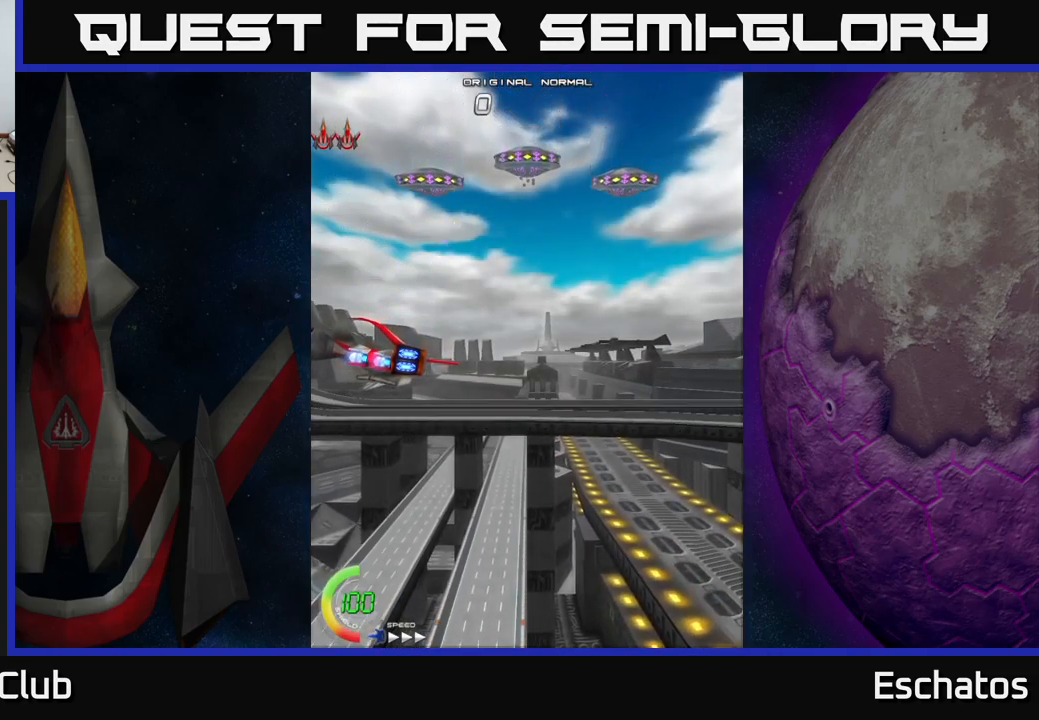
{"buttons": [], "right_stick": "center", "events": [[50, "A", "down"], [133, "A", "up"], [233, "A", "down"], [300, "A", "up"], [400, "A", "down"], [450, "A", "up"]]}
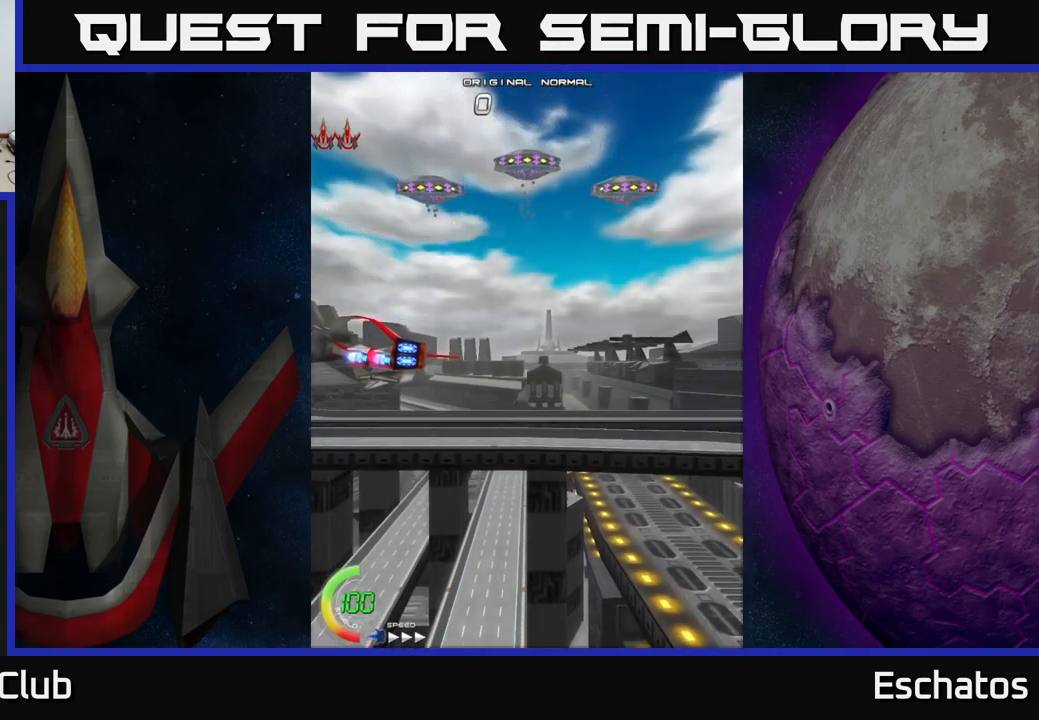
{"buttons": ["A"], "right_stick": "center", "events": [[33, "A", "down"], [83, "A", "up"], [183, "A", "down"], [233, "A", "up"], [333, "A", "down"], [400, "A", "up"], [466, "A", "down"]]}
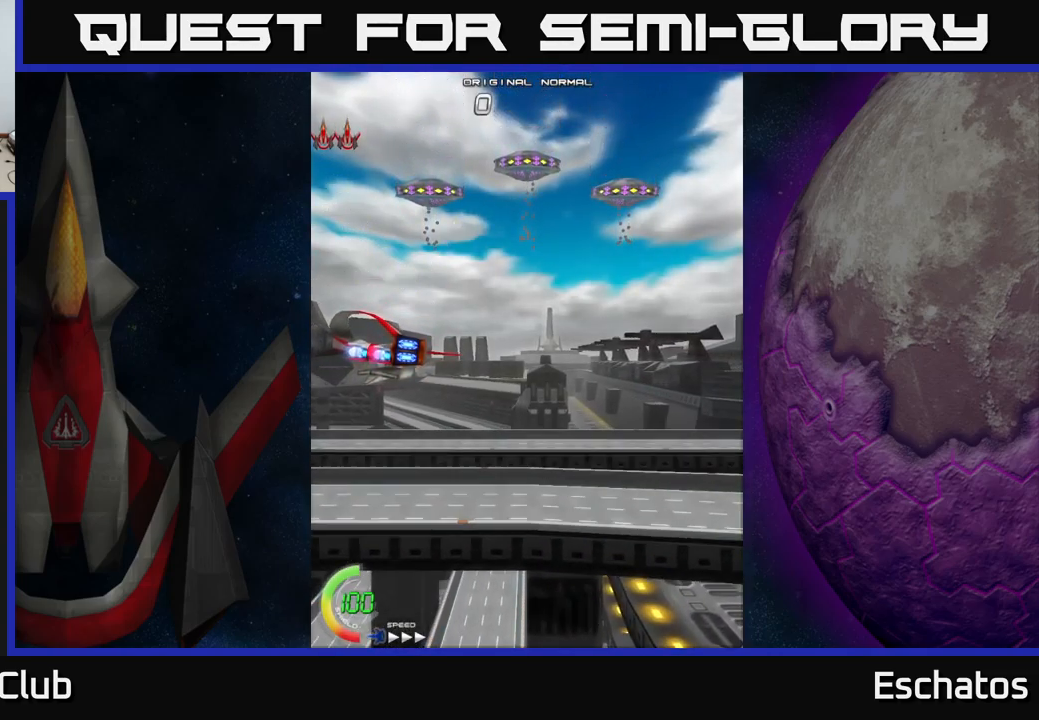
{"buttons": [], "right_stick": "center", "events": [[16, "A", "up"], [100, "A", "down"], [200, "A", "up"], [266, "A", "down"], [333, "A", "up"], [400, "A", "down"], [500, "A", "up"]]}
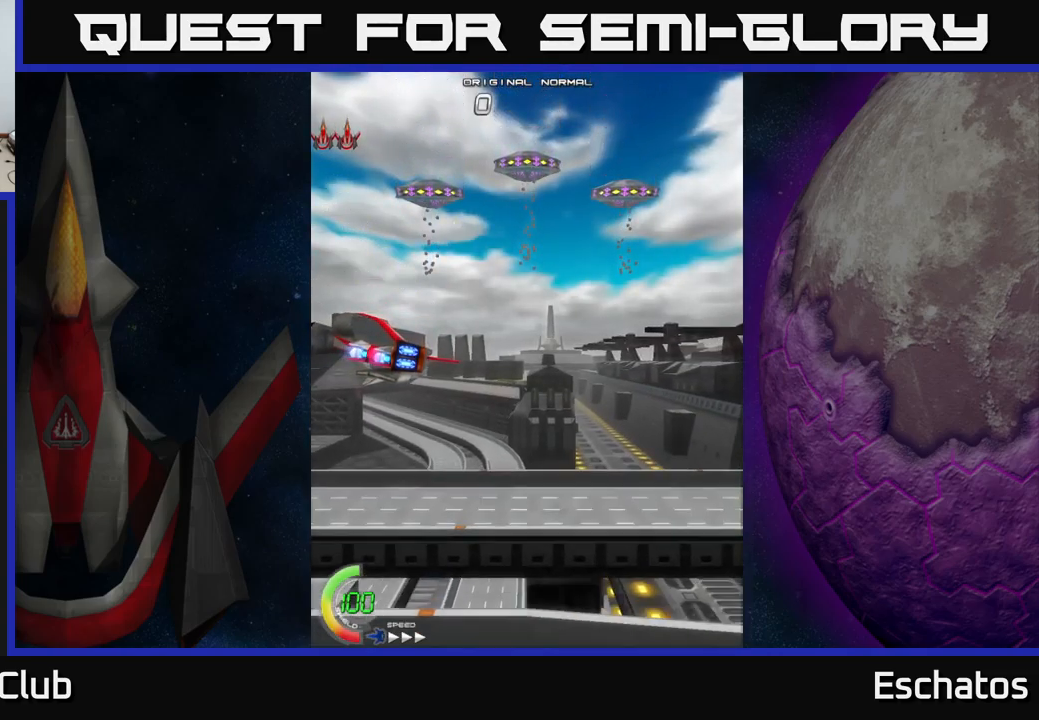
{"buttons": ["A", "DPAD_UP"], "right_stick": "center", "events": [[300, "DPAD_UP", "down"], [433, "A", "down"]]}
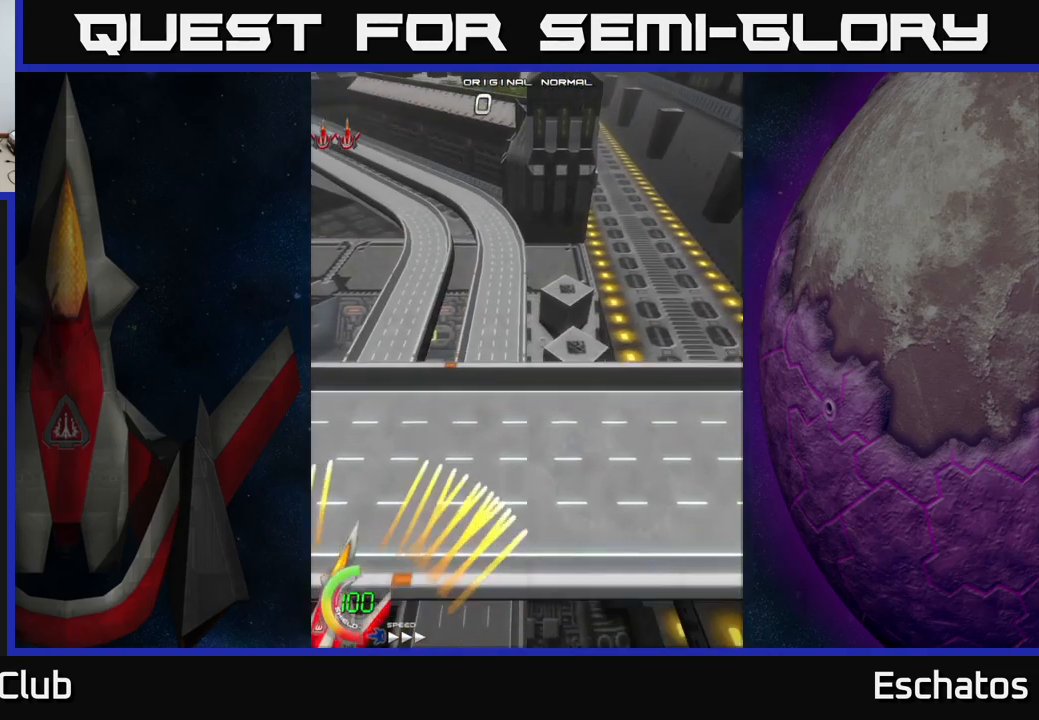
{"buttons": ["A", "DPAD_UP"], "right_stick": "center", "events": [[66, "A", "up"], [300, "DPAD_RIGHT", "down"], [433, "A", "down"], [450, "DPAD_RIGHT", "up"]]}
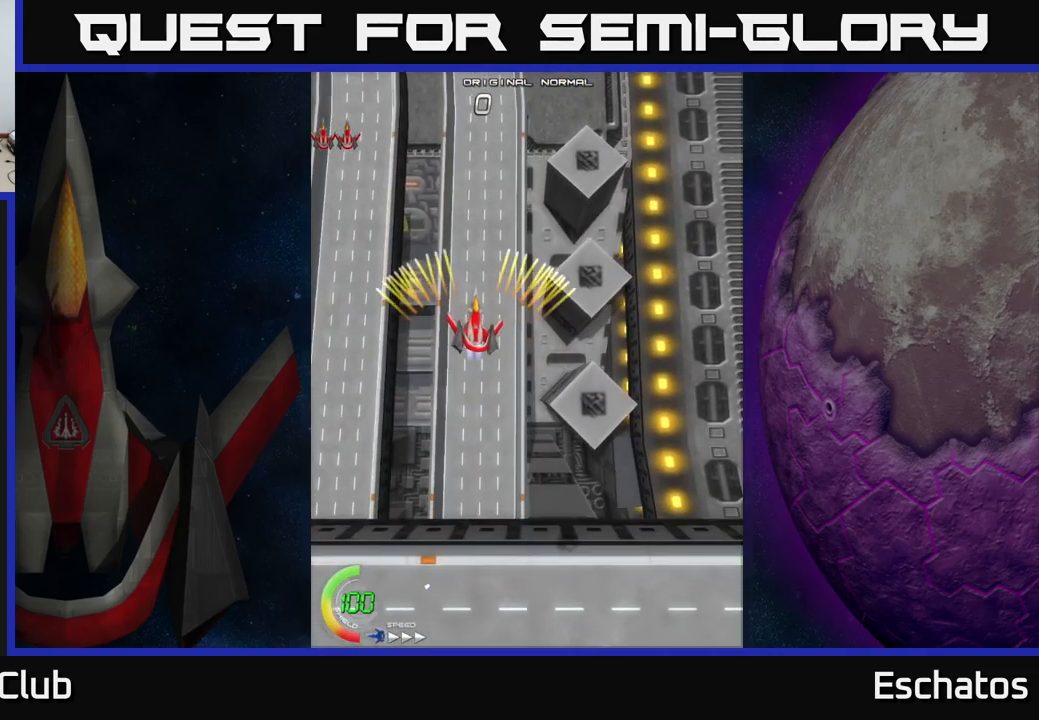
{"buttons": ["A", "DPAD_DOWN", "DPAD_RIGHT"], "right_stick": "center", "events": [[116, "DPAD_RIGHT", "down"], [133, "DPAD_UP", "up"], [250, "DPAD_RIGHT", "up"], [250, "DPAD_UP", "down"], [350, "DPAD_LEFT", "down"], [367, "DPAD_UP", "up"], [417, "DPAD_LEFT", "up"], [433, "DPAD_DOWN", "down"], [467, "DPAD_RIGHT", "down"]]}
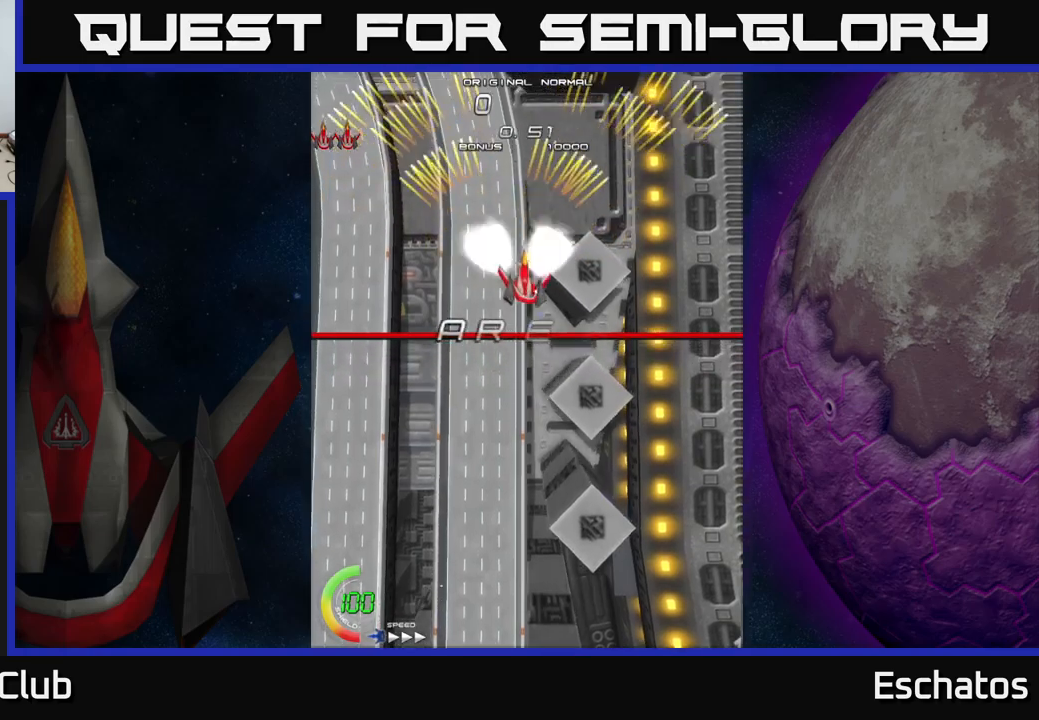
{"buttons": ["A"], "right_stick": "center", "events": [[17, "DPAD_DOWN", "up"], [67, "DPAD_RIGHT", "up"], [117, "DPAD_LEFT", "down"], [167, "DPAD_UP", "down"], [217, "DPAD_LEFT", "up"], [267, "DPAD_RIGHT", "down"], [317, "DPAD_RIGHT", "up"], [333, "DPAD_UP", "up"]]}
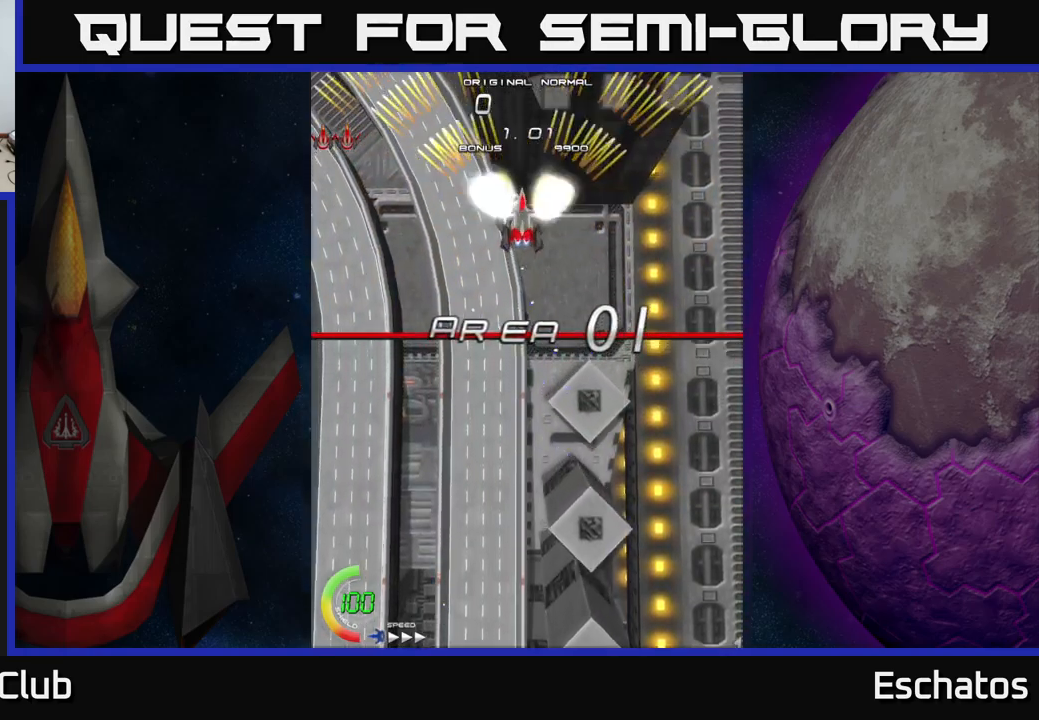
{"buttons": ["A", "DPAD_RIGHT"], "right_stick": "center", "events": [[33, "DPAD_DOWN", "down"], [150, "DPAD_DOWN", "up"], [150, "DPAD_RIGHT", "down"], [233, "DPAD_RIGHT", "up"], [267, "DPAD_LEFT", "down"], [383, "DPAD_DOWN", "down"], [383, "DPAD_LEFT", "up"], [417, "DPAD_RIGHT", "down"], [433, "DPAD_DOWN", "up"]]}
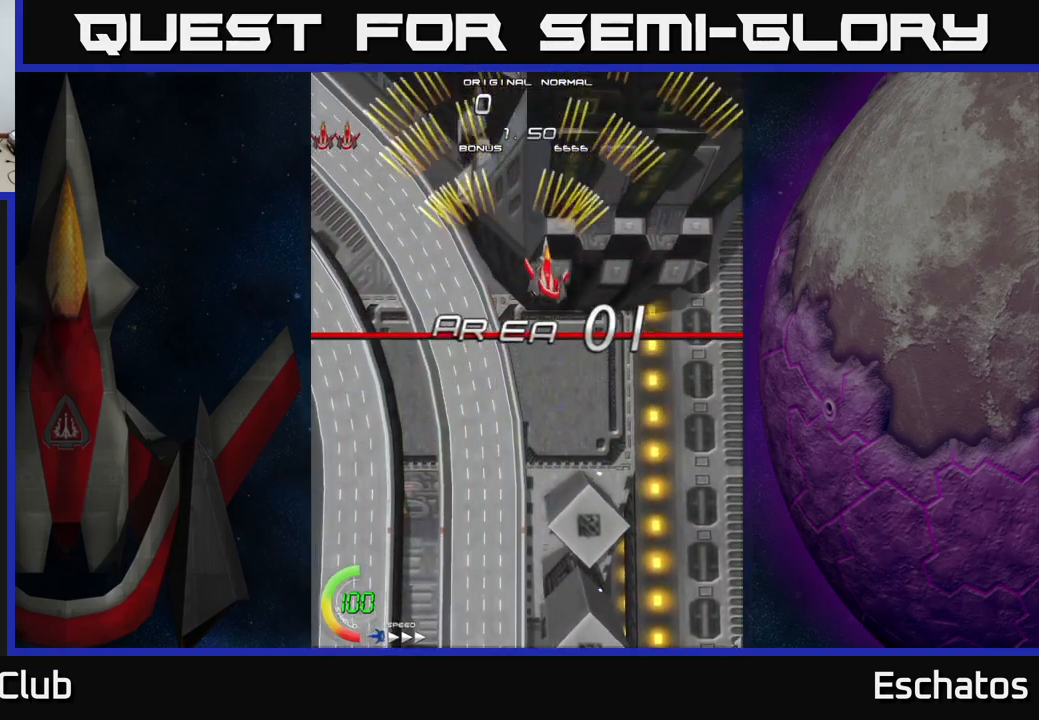
{"buttons": ["A"], "right_stick": "center", "events": [[17, "DPAD_RIGHT", "up"], [67, "DPAD_LEFT", "down"], [150, "DPAD_DOWN", "down"], [150, "DPAD_LEFT", "up"], [183, "DPAD_DOWN", "up"], [183, "DPAD_RIGHT", "down"], [300, "DPAD_RIGHT", "up"], [350, "DPAD_LEFT", "down"], [500, "DPAD_LEFT", "up"]]}
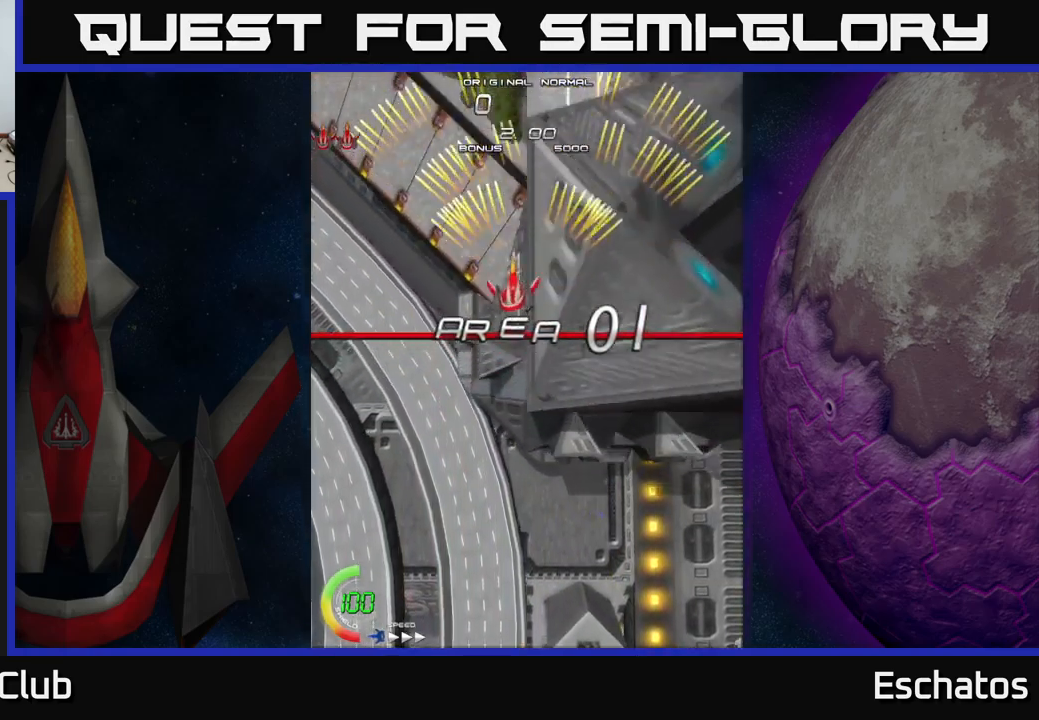
{"buttons": ["A", "DPAD_RIGHT"], "right_stick": "center", "events": [[17, "DPAD_RIGHT", "down"], [50, "DPAD_UP", "down"], [150, "DPAD_RIGHT", "up"], [183, "DPAD_LEFT", "down"], [217, "DPAD_UP", "up"], [350, "DPAD_DOWN", "down"], [350, "DPAD_LEFT", "up"], [367, "DPAD_RIGHT", "down"], [383, "DPAD_DOWN", "up"]]}
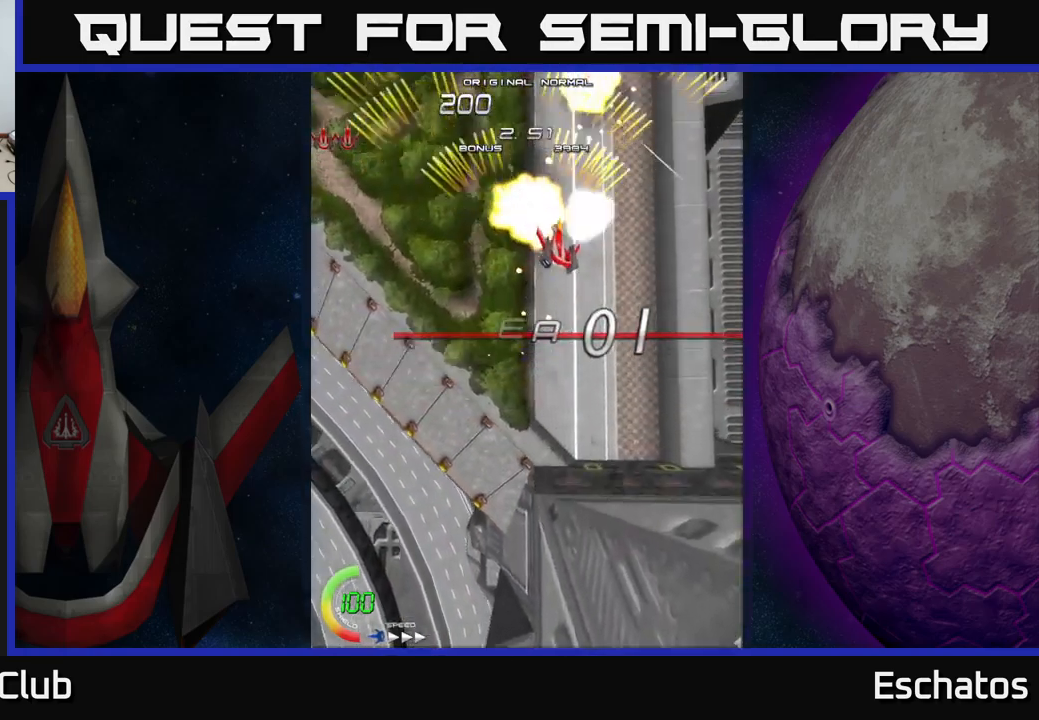
{"buttons": ["A", "DPAD_LEFT"], "right_stick": "center", "events": [[17, "DPAD_RIGHT", "up"], [67, "DPAD_LEFT", "down"], [200, "DPAD_LEFT", "up"], [217, "DPAD_DOWN", "down"], [233, "DPAD_DOWN", "up"], [233, "DPAD_RIGHT", "down"], [400, "DPAD_RIGHT", "up"], [433, "DPAD_LEFT", "down"]]}
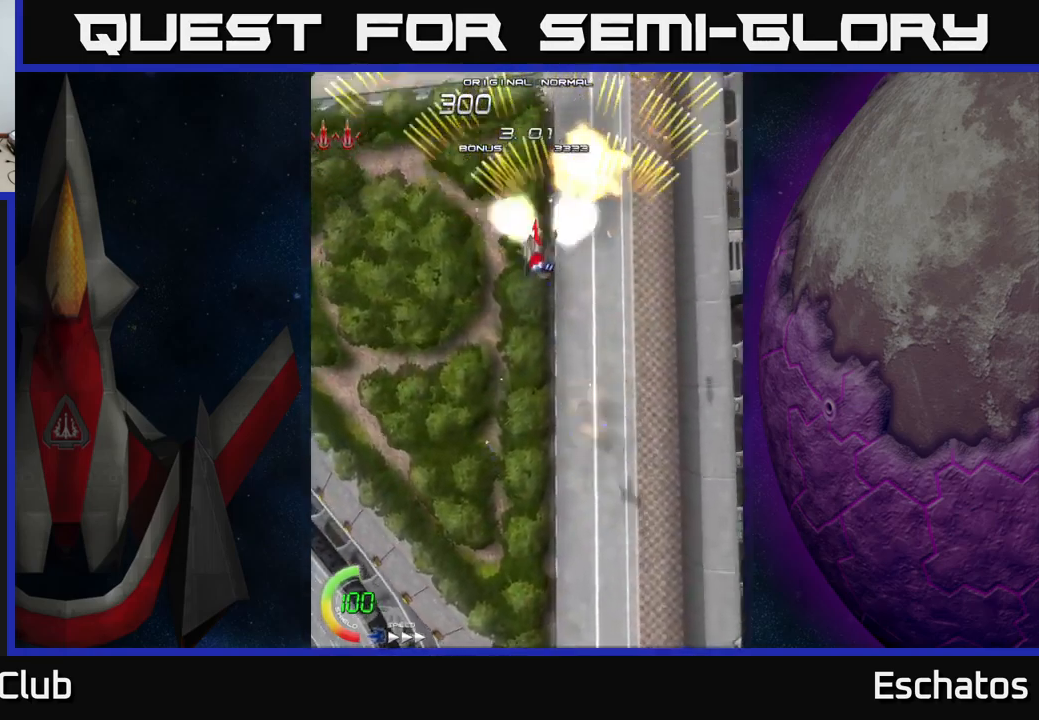
{"buttons": ["A", "DPAD_LEFT"], "right_stick": "center", "events": [[133, "DPAD_DOWN", "down"], [133, "DPAD_LEFT", "up"], [167, "DPAD_RIGHT", "down"], [183, "DPAD_DOWN", "up"], [350, "DPAD_RIGHT", "up"], [383, "DPAD_LEFT", "down"]]}
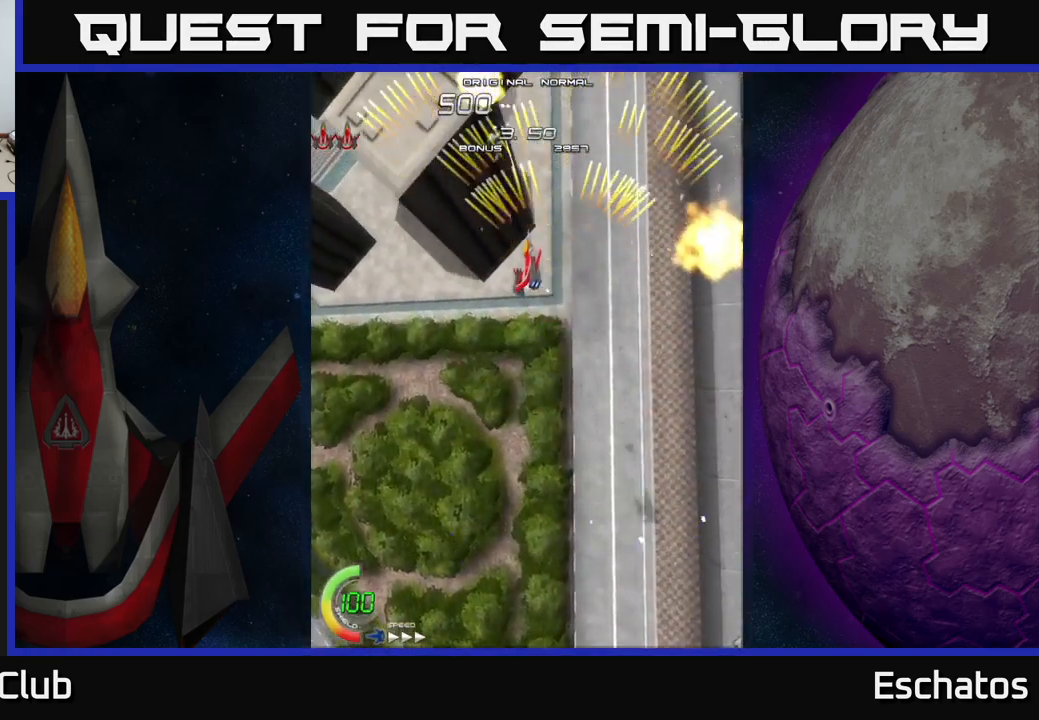
{"buttons": ["A", "DPAD_LEFT"], "right_stick": "center", "events": [[100, "DPAD_LEFT", "up"], [133, "DPAD_RIGHT", "down"], [283, "DPAD_DOWN", "down"], [317, "DPAD_RIGHT", "up"], [350, "DPAD_DOWN", "up"], [367, "DPAD_LEFT", "down"]]}
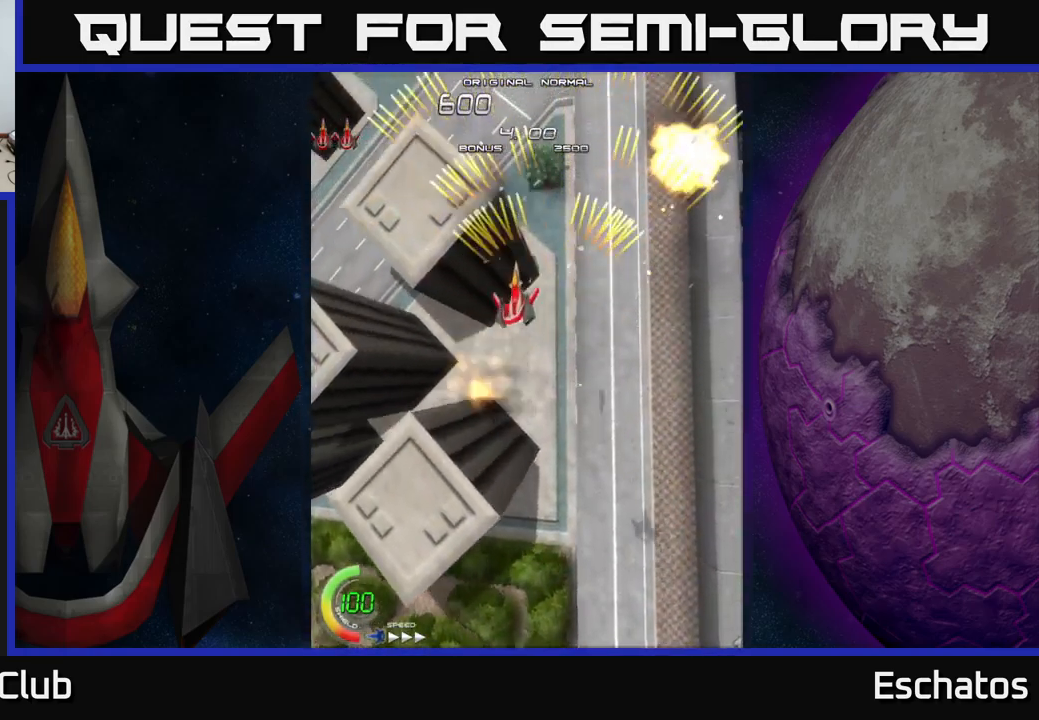
{"buttons": ["A"], "right_stick": "center", "events": [[33, "DPAD_LEFT", "up"], [33, "DPAD_RIGHT", "down"], [250, "DPAD_RIGHT", "up"], [300, "DPAD_LEFT", "down"], [483, "DPAD_LEFT", "up"]]}
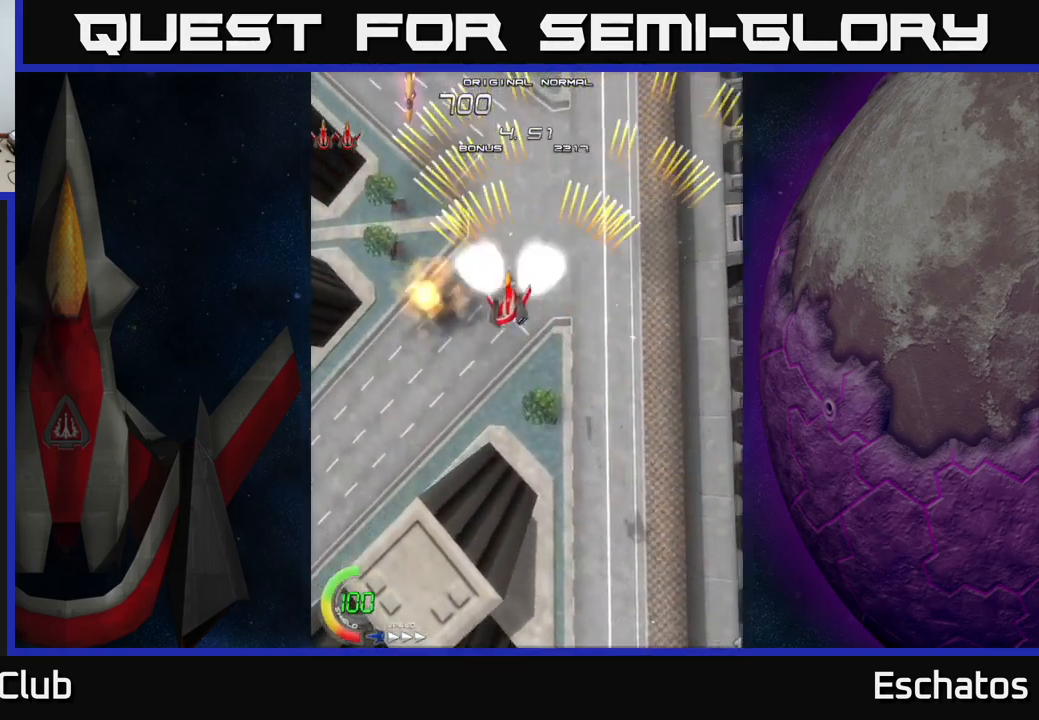
{"buttons": ["A", "DPAD_UP"], "right_stick": "center", "events": [[17, "DPAD_RIGHT", "down"], [217, "DPAD_RIGHT", "up"], [250, "DPAD_LEFT", "down"], [417, "DPAD_UP", "down"], [433, "DPAD_LEFT", "up"]]}
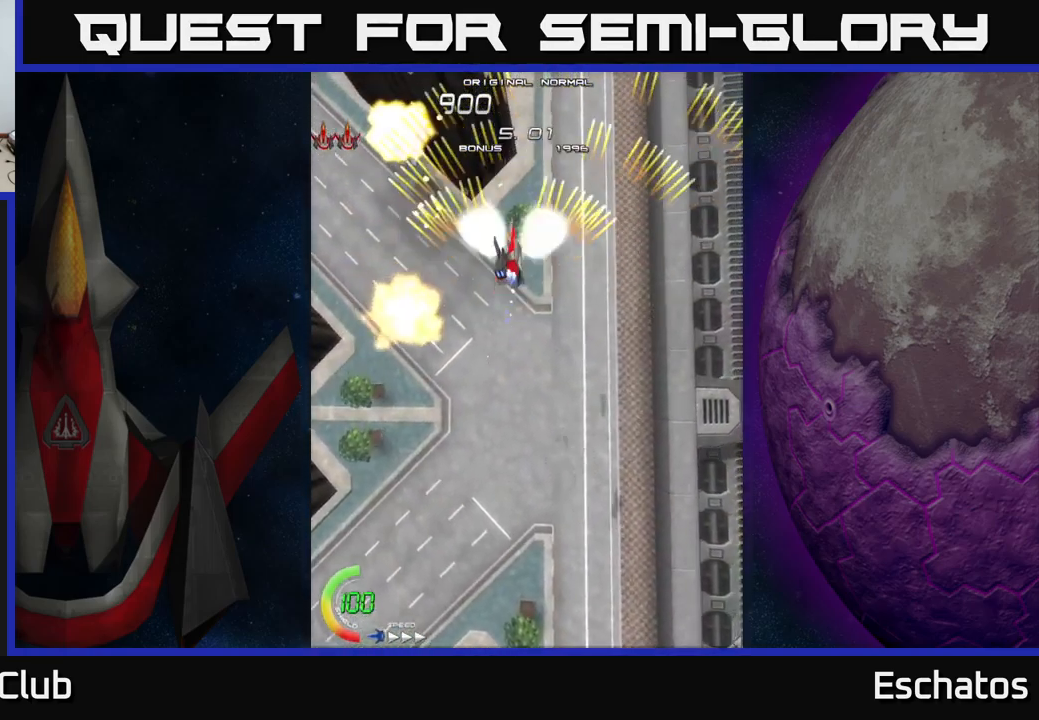
{"buttons": ["A", "DPAD_LEFT"], "right_stick": "center", "events": [[33, "DPAD_RIGHT", "down"], [67, "DPAD_UP", "up"], [233, "DPAD_RIGHT", "up"], [283, "DPAD_LEFT", "down"]]}
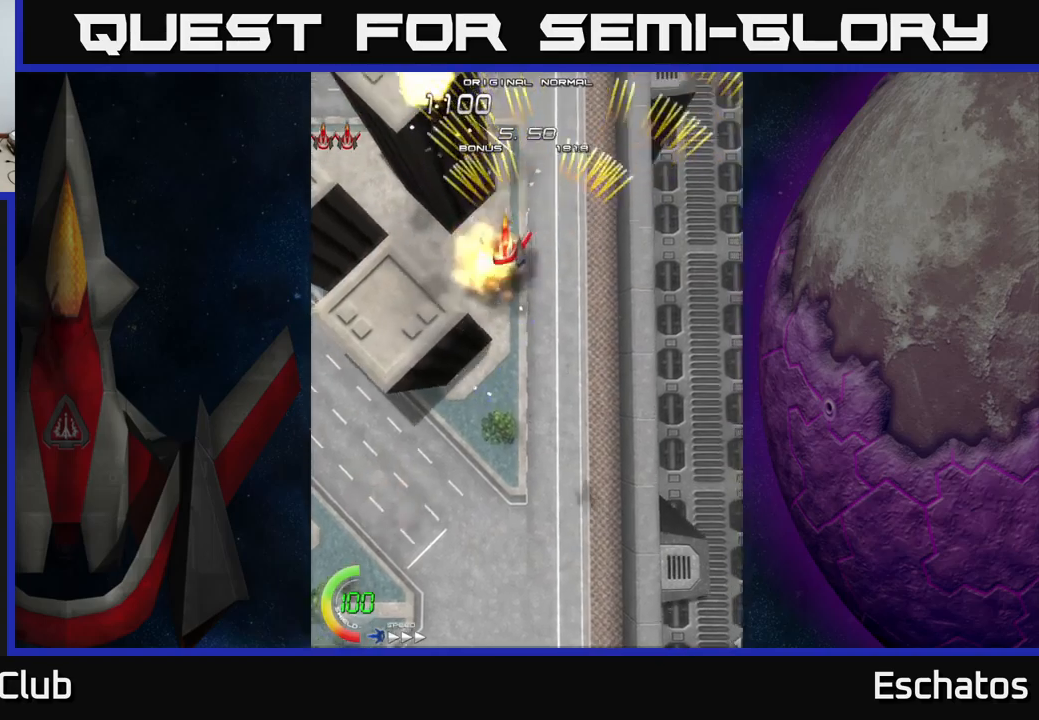
{"buttons": ["A", "DPAD_LEFT"], "right_stick": "center", "events": [[34, "DPAD_LEFT", "up"], [84, "DPAD_DOWN", "down"], [100, "DPAD_RIGHT", "down"], [117, "DPAD_DOWN", "up"], [334, "DPAD_RIGHT", "up"], [400, "DPAD_LEFT", "down"]]}
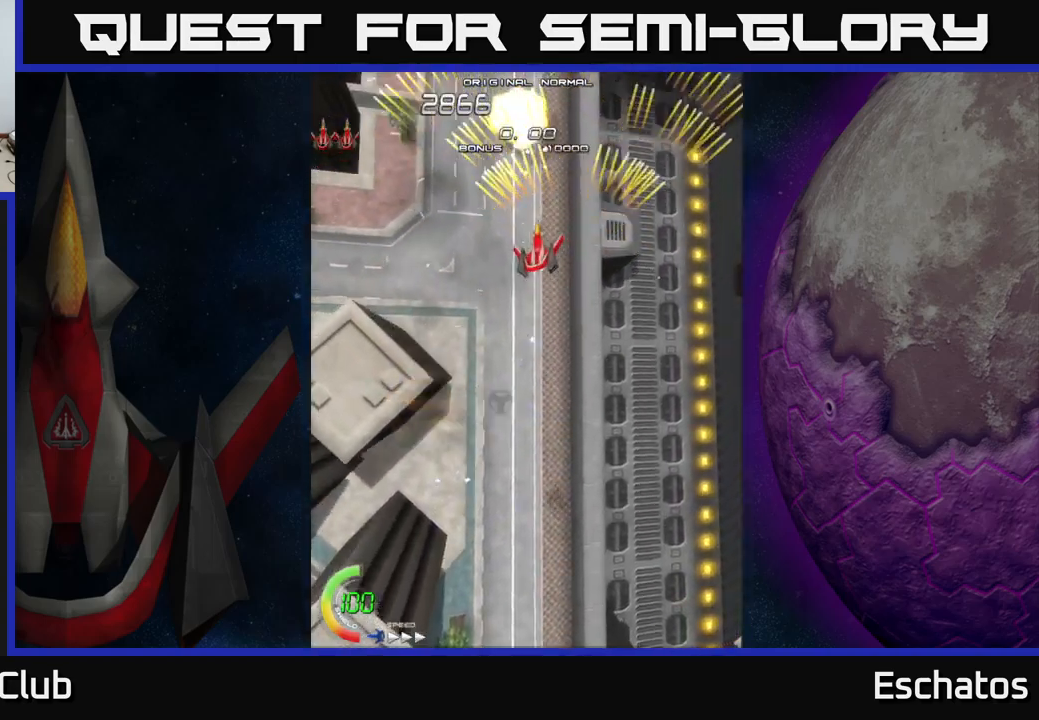
{"buttons": ["A", "DPAD_LEFT"], "right_stick": "center", "events": [[134, "DPAD_LEFT", "up"], [167, "DPAD_RIGHT", "down"], [434, "DPAD_RIGHT", "up"], [450, "DPAD_LEFT", "down"]]}
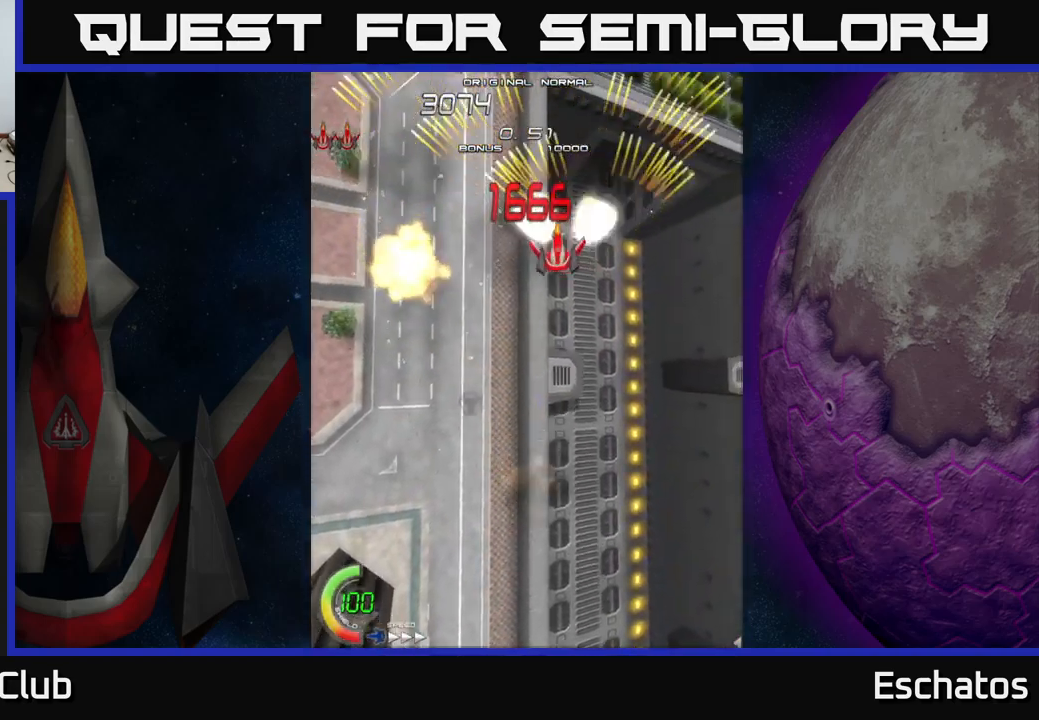
{"buttons": ["A", "DPAD_LEFT"], "right_stick": "center", "events": [[250, "DPAD_LEFT", "up"], [284, "DPAD_RIGHT", "down"], [450, "DPAD_RIGHT", "up"], [500, "DPAD_LEFT", "down"]]}
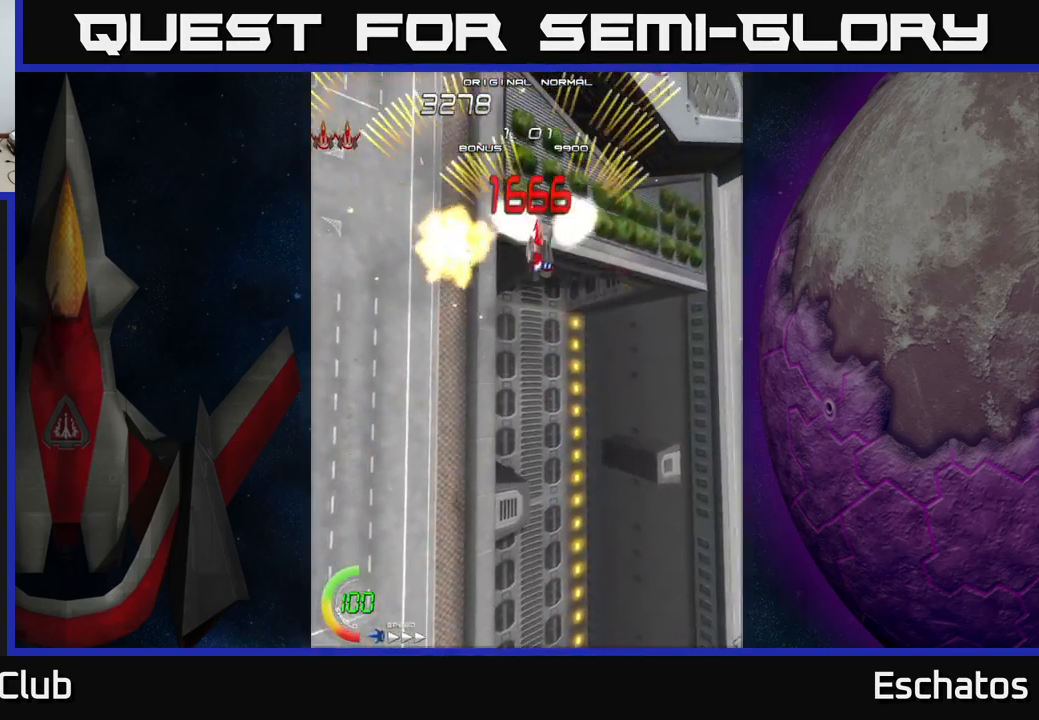
{"buttons": ["A", "DPAD_RIGHT"], "right_stick": "center", "events": [[134, "DPAD_LEFT", "up"], [367, "DPAD_RIGHT", "down"]]}
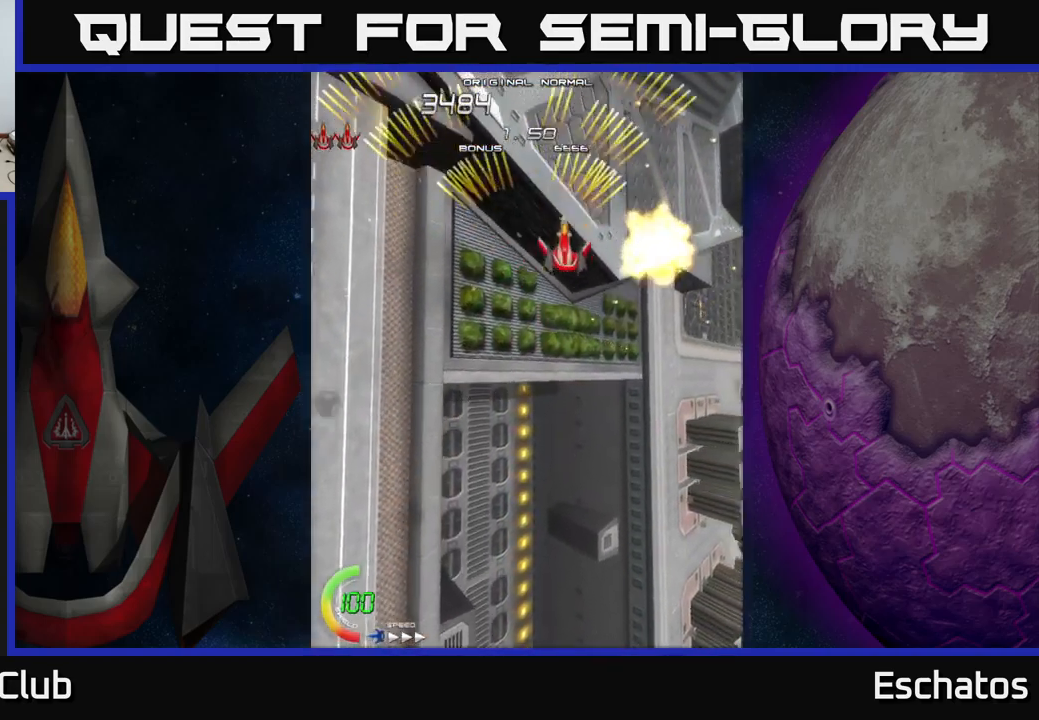
{"buttons": ["A", "DPAD_RIGHT"], "right_stick": "center", "events": [[134, "DPAD_RIGHT", "up"], [167, "DPAD_LEFT", "down"], [434, "DPAD_LEFT", "up"], [450, "DPAD_RIGHT", "down"]]}
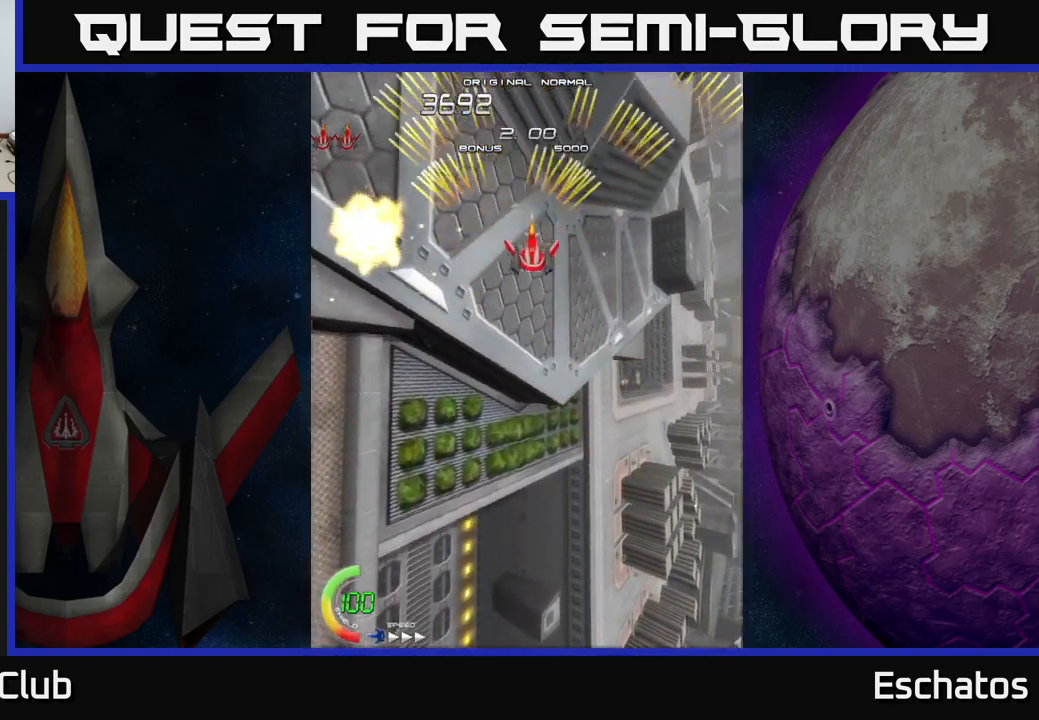
{"buttons": ["A", "DPAD_RIGHT"], "right_stick": "center", "events": [[167, "DPAD_RIGHT", "up"], [217, "DPAD_LEFT", "down"], [434, "DPAD_LEFT", "up"], [484, "DPAD_RIGHT", "down"]]}
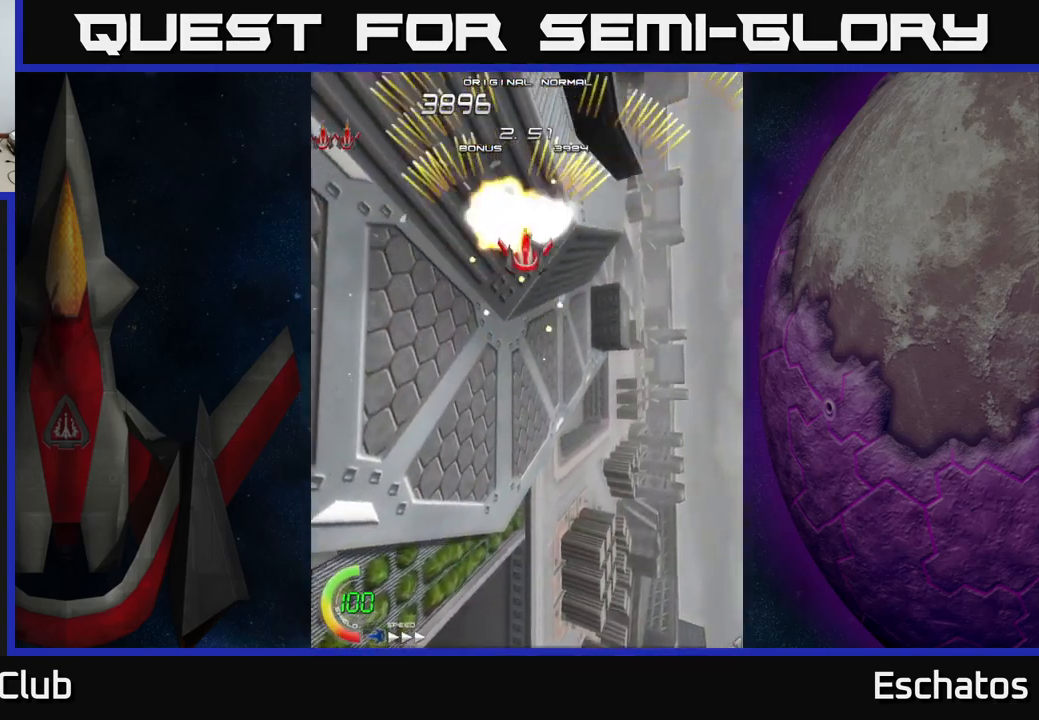
{"buttons": ["A"], "right_stick": "center", "events": [[150, "DPAD_RIGHT", "up"], [200, "DPAD_LEFT", "down"], [317, "DPAD_LEFT", "up"]]}
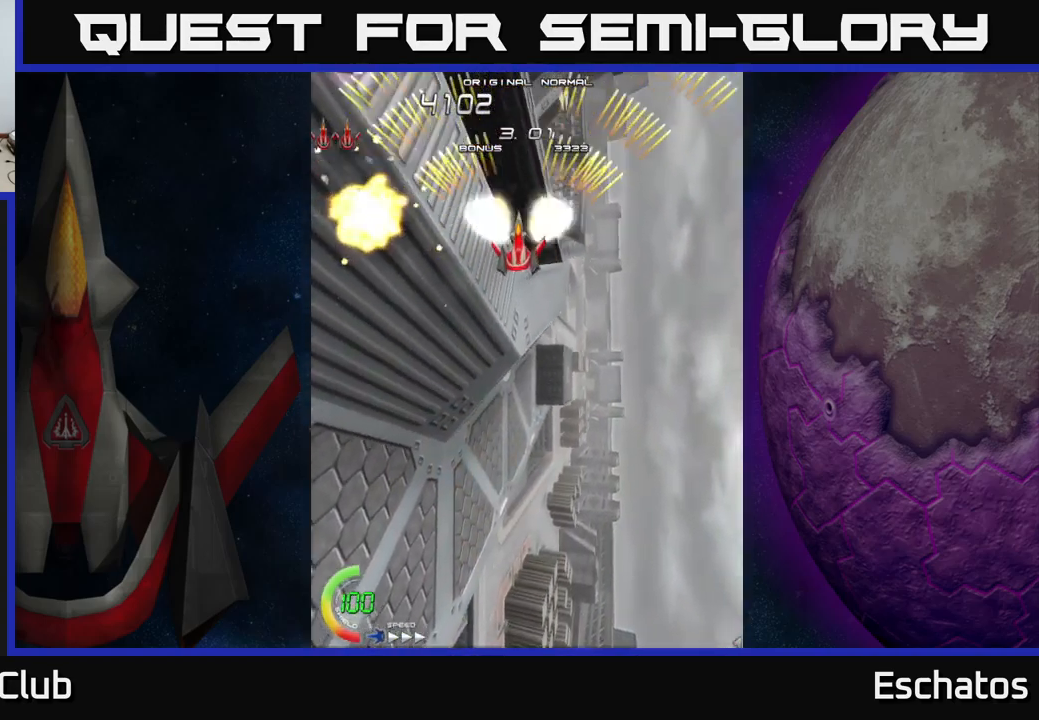
{"buttons": ["A"], "right_stick": "center", "events": []}